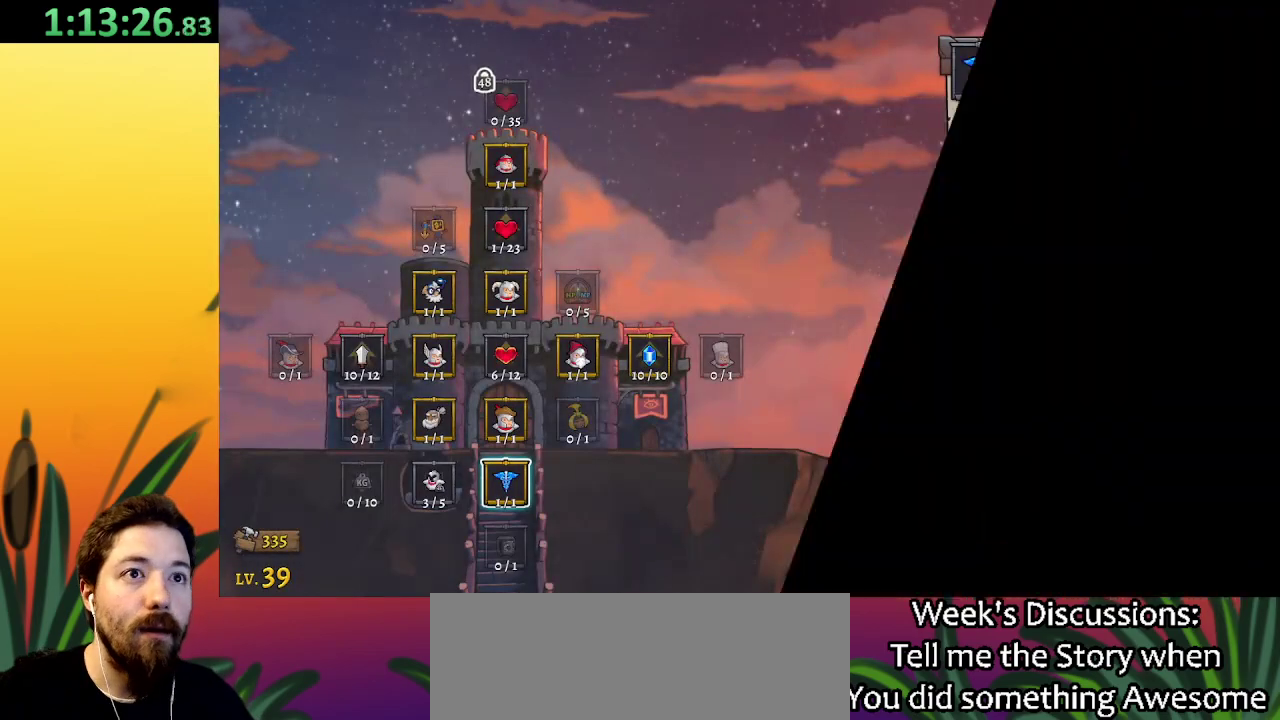
Gameplay with keyboard; each line is a JSON object with the keys held at the frame after it. "events" lists presses ("down") and releases ("up") of "a", "c", "d", "down", "left", "right", "s", "up", "x" and "z" between this image and that frame as [ms after this image, input, new state], when the widget could be followed in between. No other keys are recorded. Mouse input is not recorded.
{"keys": ["right"], "events": [[284, "right", "down"]]}
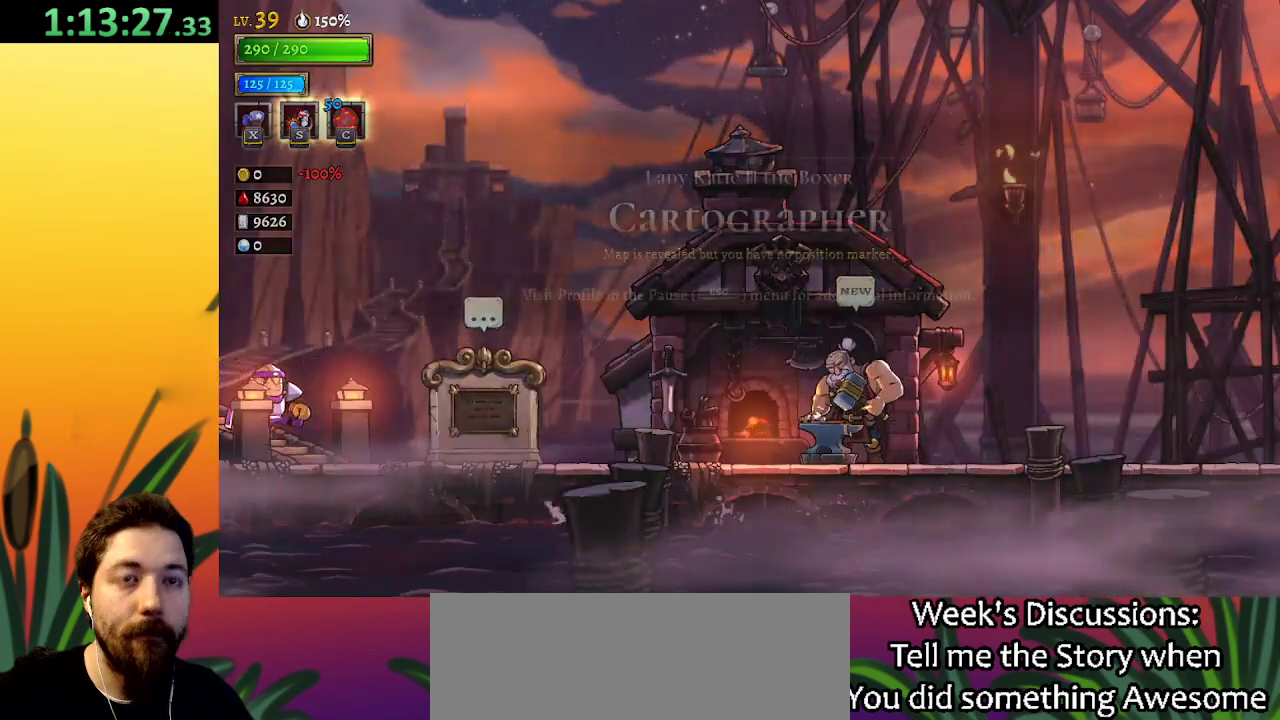
{"keys": ["d", "right"], "events": [[350, "d", "down"]]}
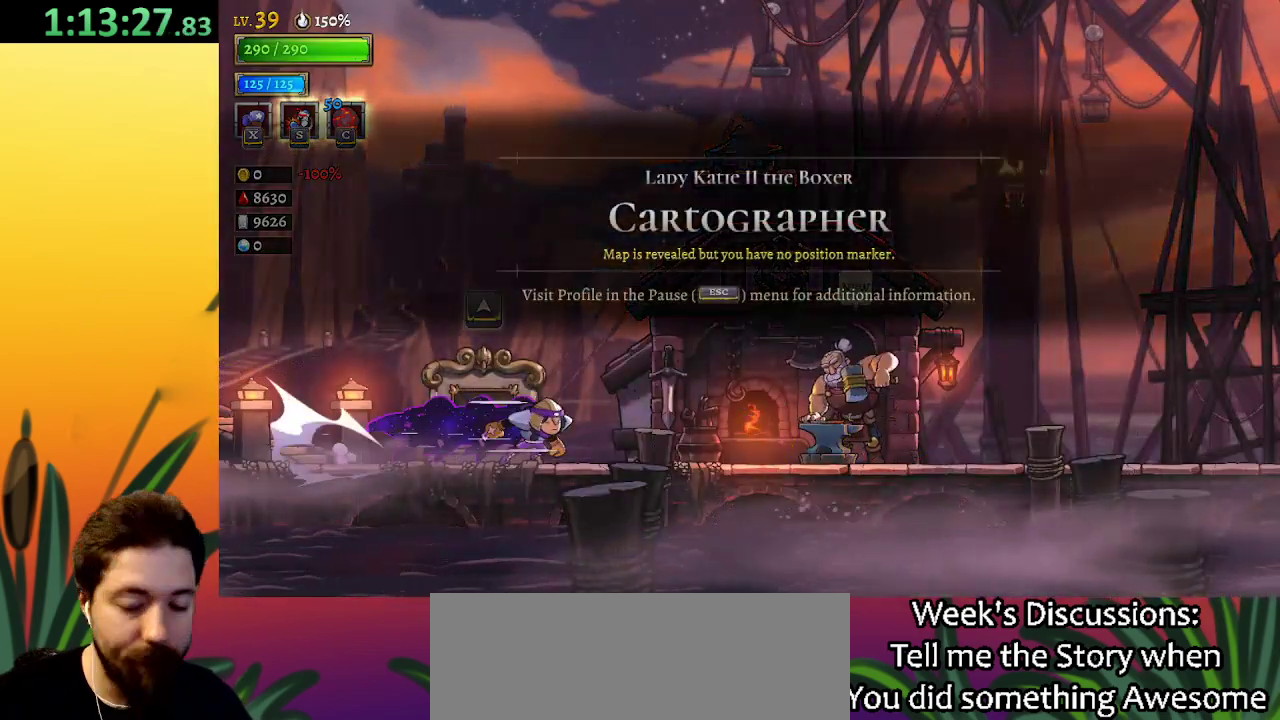
{"keys": ["d", "right"], "events": [[317, "d", "up"], [417, "d", "down"]]}
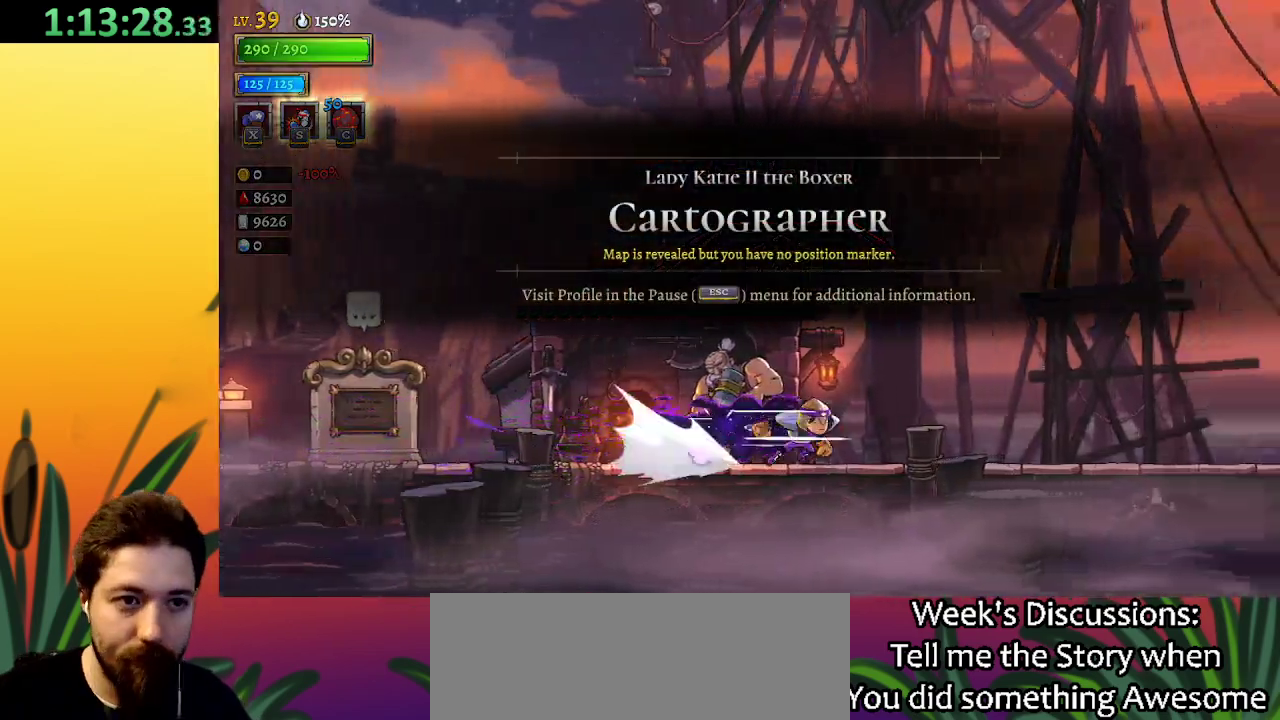
{"keys": ["d", "right"], "events": [[384, "d", "up"], [434, "d", "down"]]}
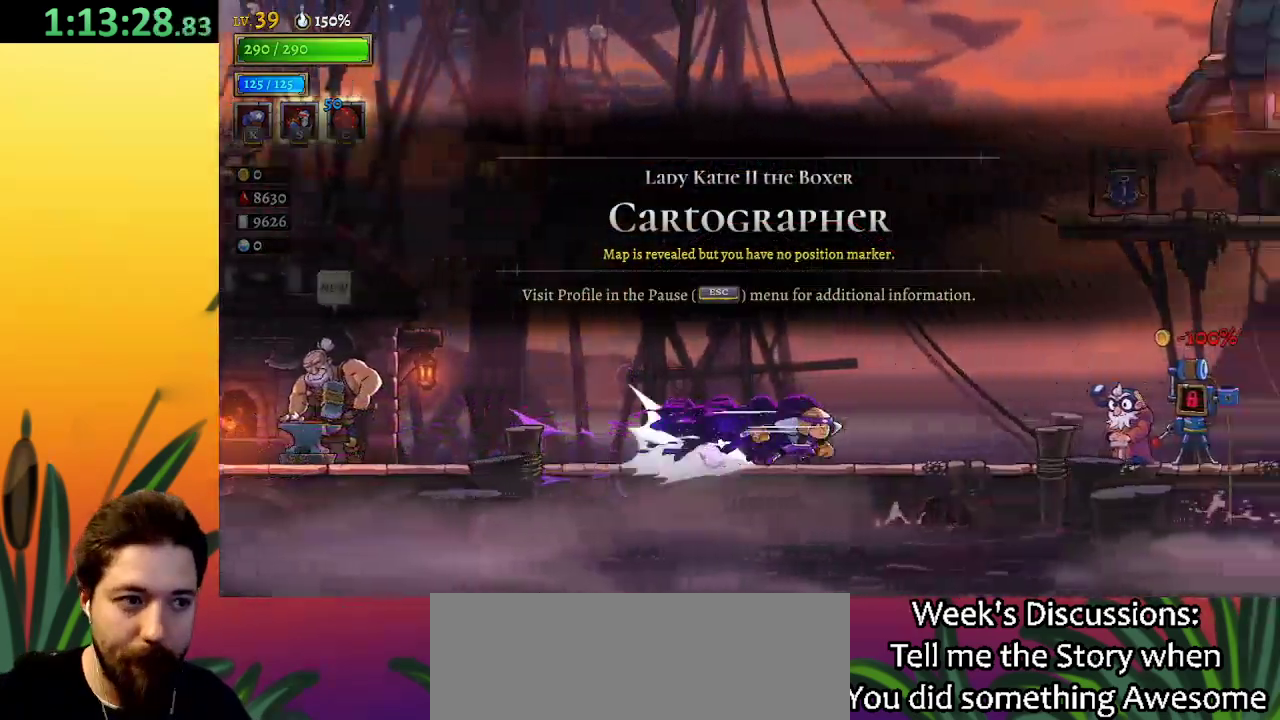
{"keys": ["right"], "events": [[450, "d", "up"]]}
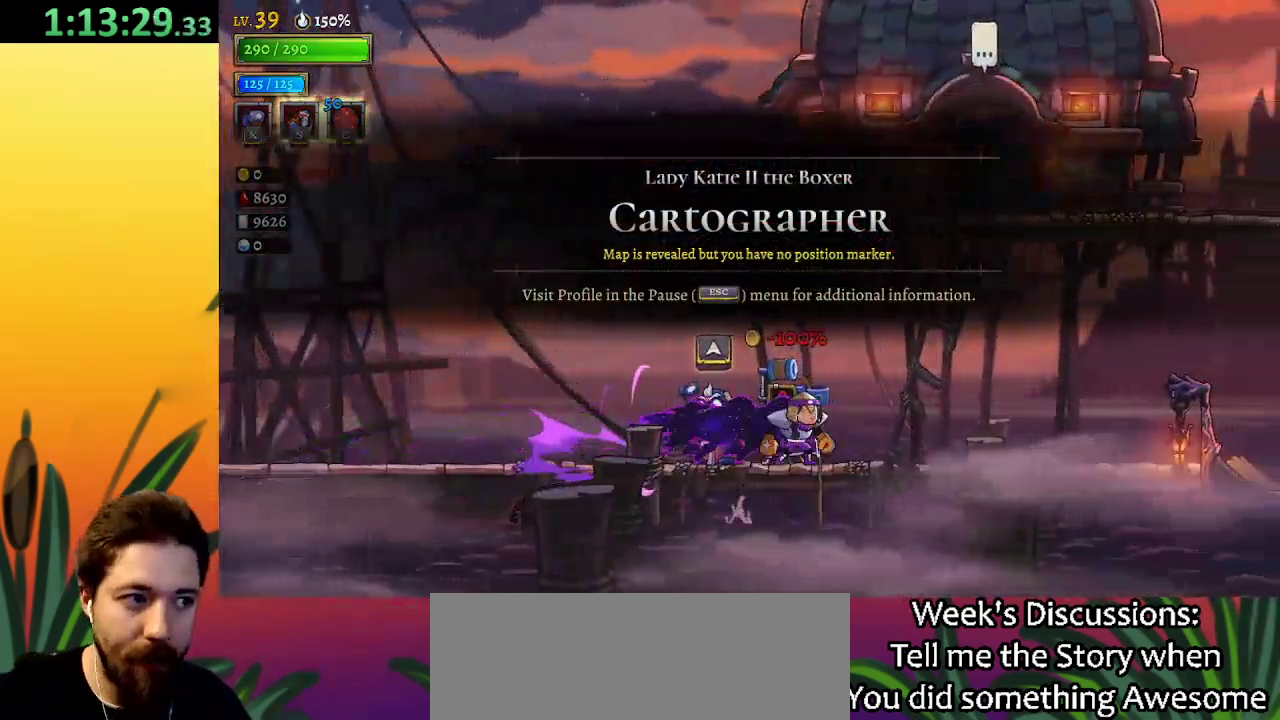
{"keys": ["d", "right"], "events": [[34, "d", "down"]]}
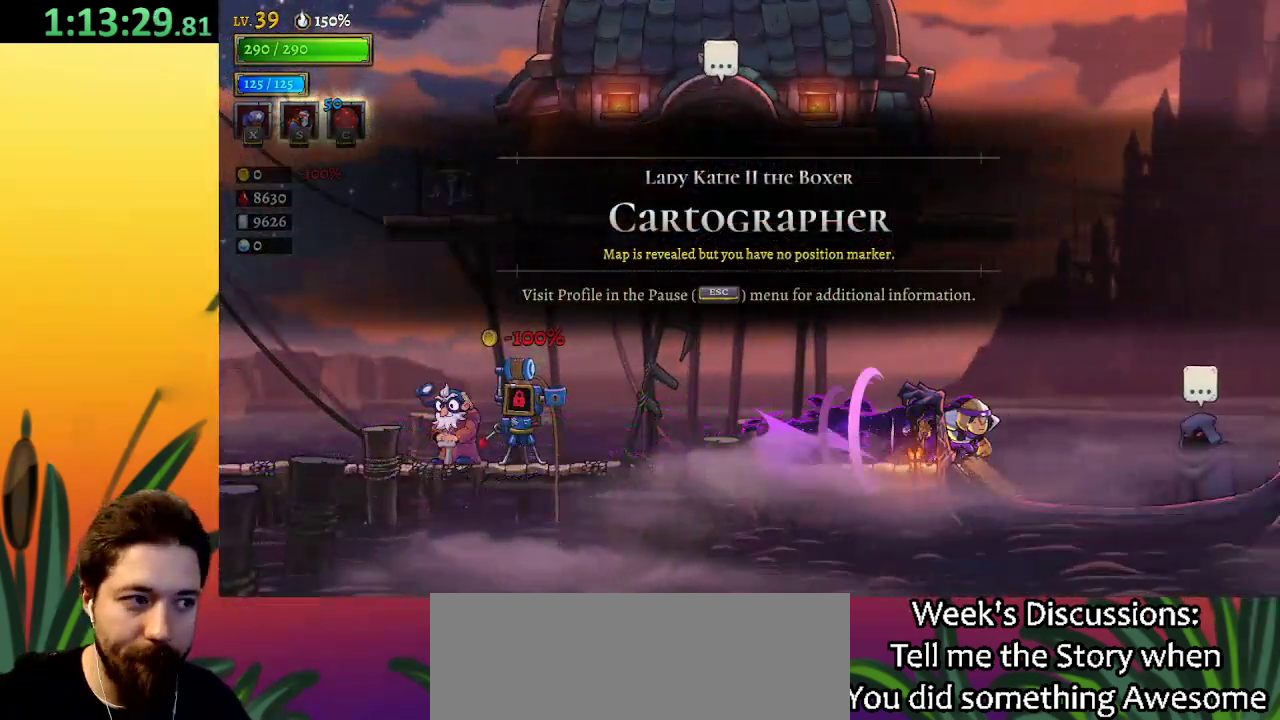
{"keys": ["up"], "events": [[67, "d", "up"], [434, "right", "up"], [434, "up", "down"]]}
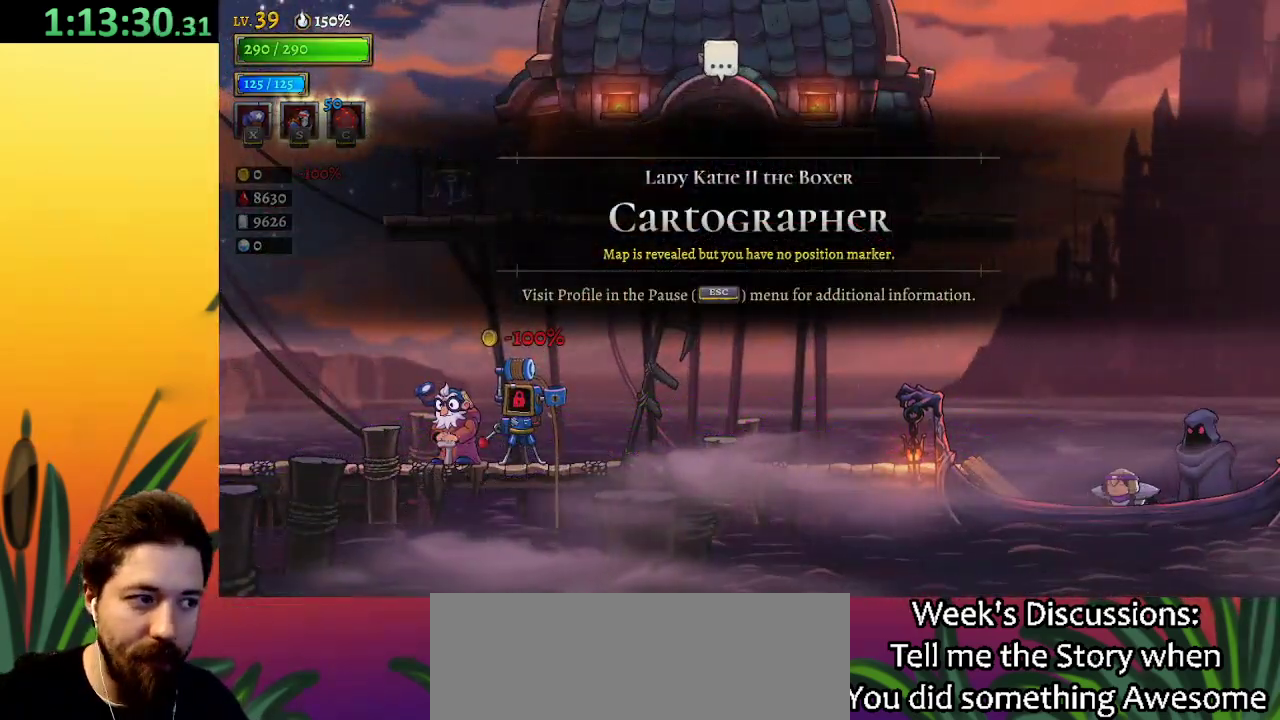
{"keys": [], "events": [[34, "up", "up"]]}